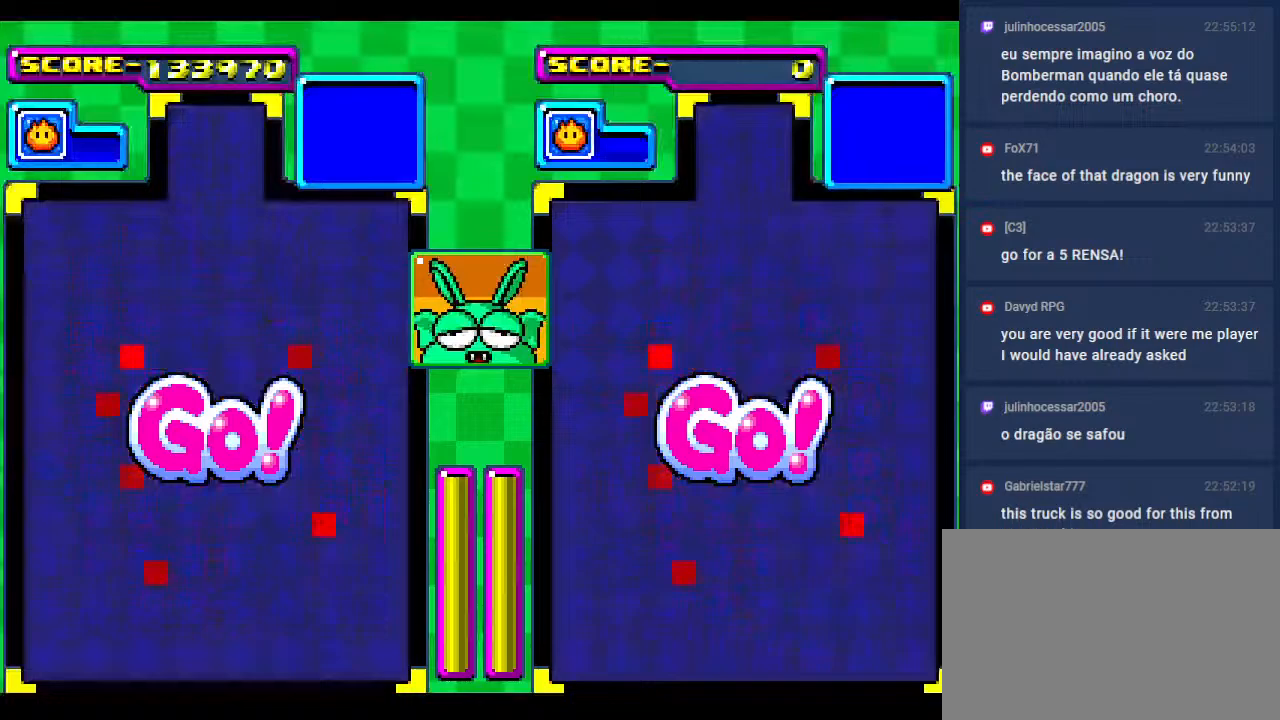
Gameplay with a controller; each line is a JSON object with the inputs held at the frame after it. "events" lists button and stick changes between this image and that frame as [ms after this image, input, new state], when the widget could be followed in between. Not read: L3 R3 other_buttons.
{"buttons": [], "events": [[83, "START", "down"], [267, "START", "up"]]}
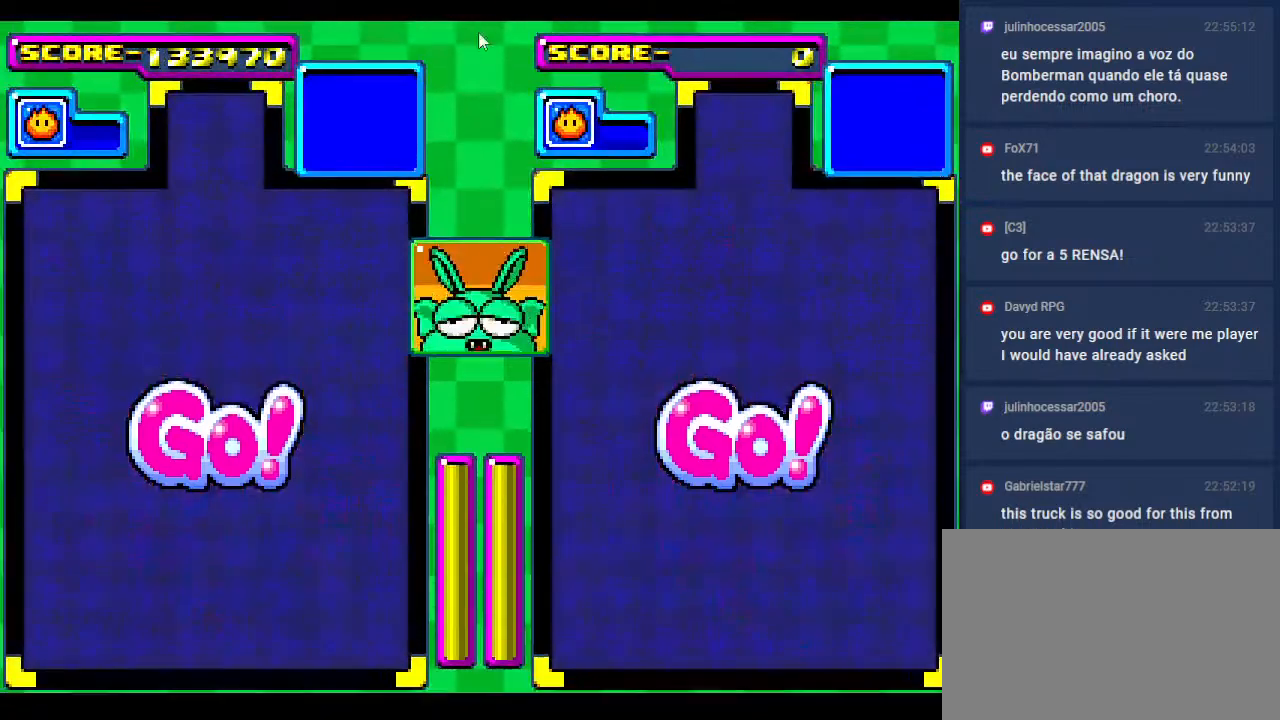
{"buttons": [], "events": []}
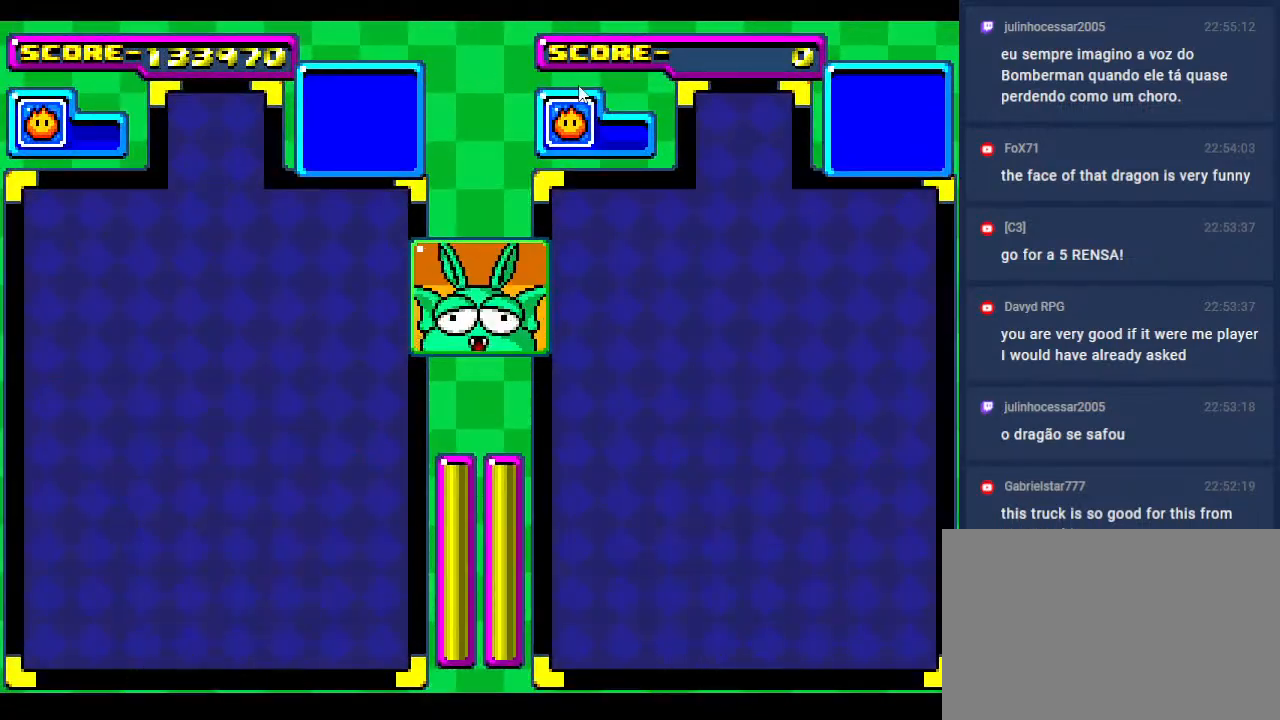
{"buttons": [], "events": []}
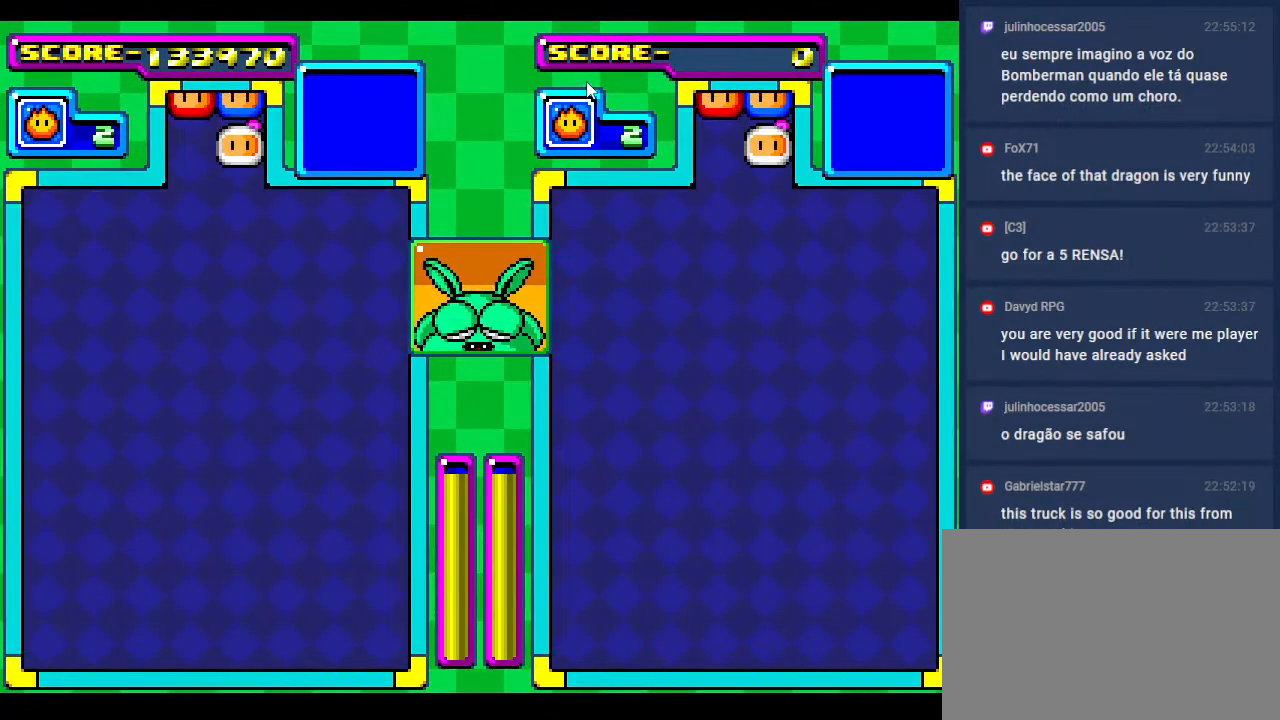
{"buttons": [], "events": [[117, "START", "down"], [200, "START", "up"]]}